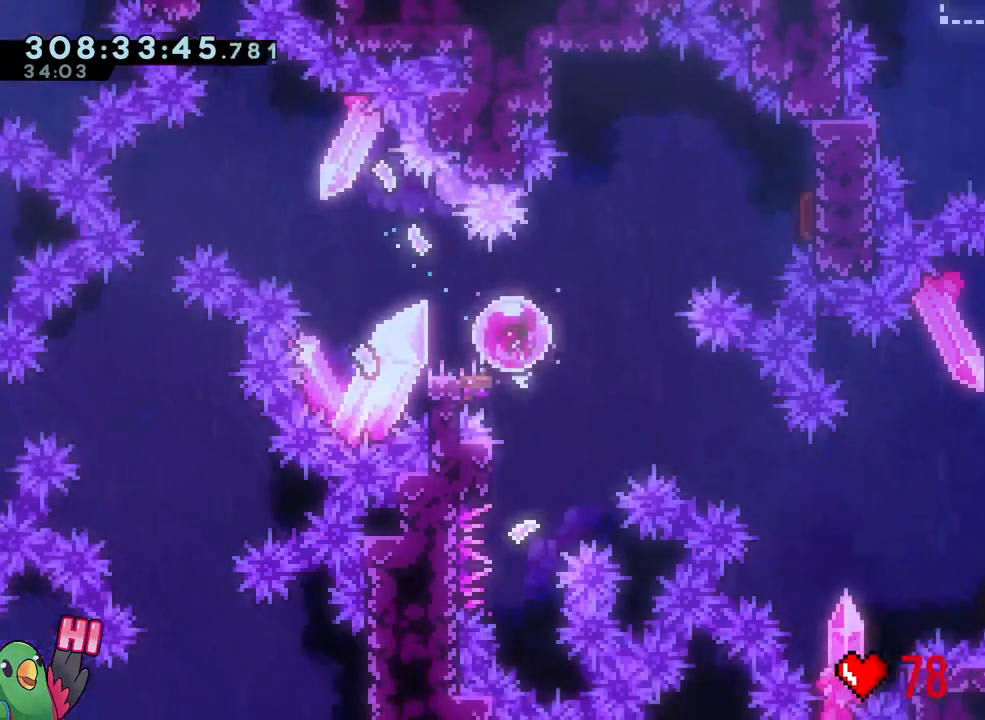
Gameplay with a controller (Nintendo layout); each line is a JSON object with the inputs held at the frame after it (dt_ms = milliseconds from this image to that frame). "events" lists button and stick changes between this image and that frame as [ms after this image, input, new state], when the widget could be followed in between. Not read: HOME L3.
{"dt_ms": 500, "buttons": [], "left_stick": "center", "right_stick": "center", "events": [[150, "Y", "up"], [250, "left_stick", "up"], [300, "Y", "down"], [433, "Y", "up"], [500, "left_stick", "center"]]}
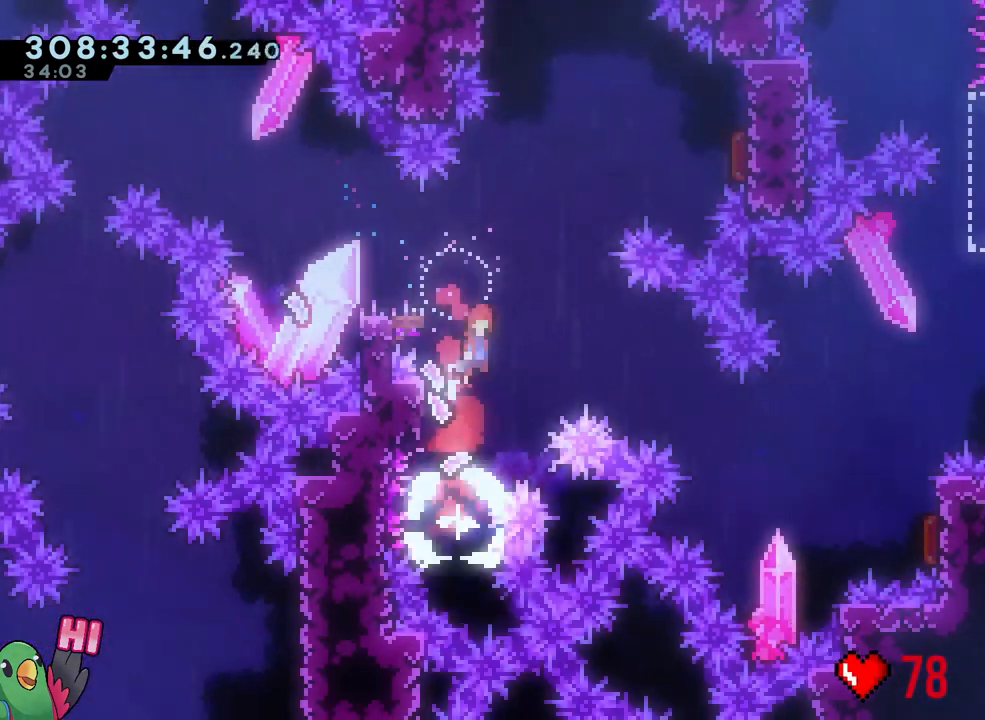
{"dt_ms": 500, "buttons": ["B", "Y"], "left_stick": "right", "right_stick": "center", "events": [[17, "B", "down"], [183, "R2", "down"], [267, "R2", "up"], [267, "left_stick", "right"], [333, "L2", "down"], [350, "L1", "down"], [383, "L2", "up"], [400, "Y", "down"], [433, "L1", "up"]]}
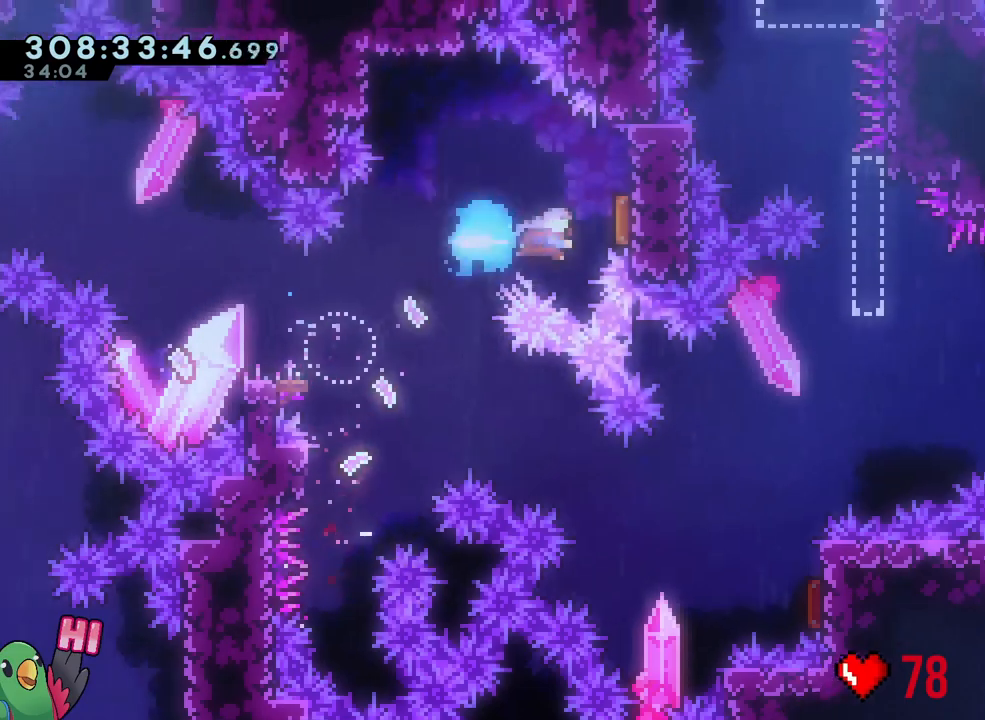
{"dt_ms": 500, "buttons": [], "left_stick": "left", "right_stick": "center", "events": [[17, "Y", "up"], [33, "B", "up"], [83, "left_stick", "down"], [133, "left_stick", "down-left"], [167, "Y", "down"], [300, "Y", "up"], [383, "left_stick", "center"], [483, "left_stick", "left"]]}
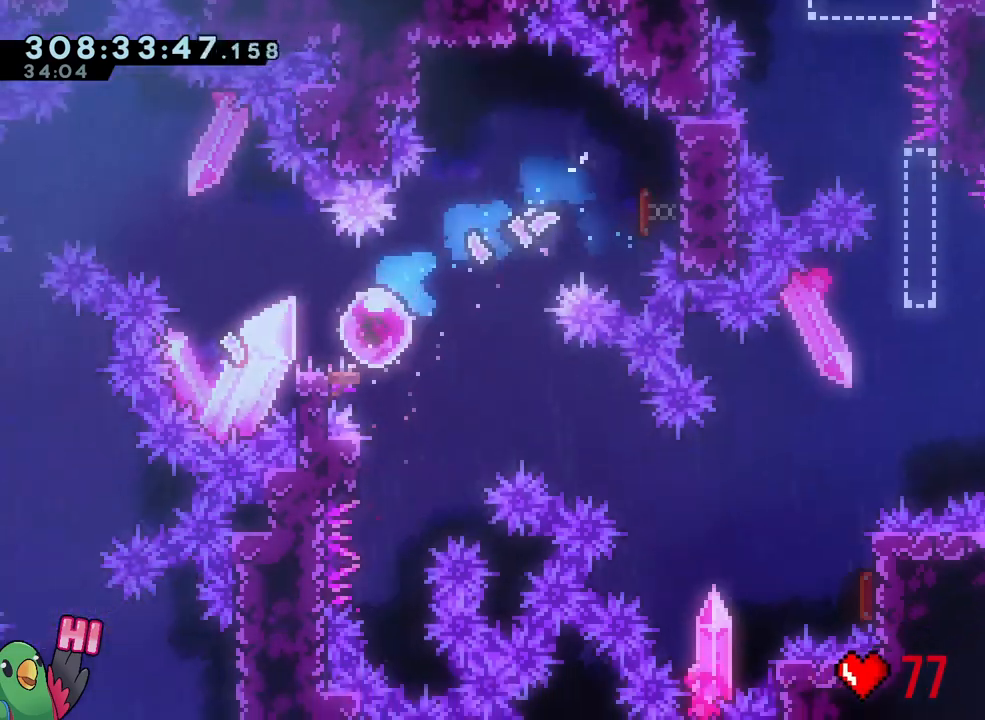
{"dt_ms": 500, "buttons": ["L2"], "left_stick": "right", "right_stick": "center", "events": [[17, "Y", "down"], [183, "Y", "up"], [317, "left_stick", "down-right"], [333, "L2", "down"], [333, "Y", "down"], [367, "left_stick", "right"], [450, "Y", "up"]]}
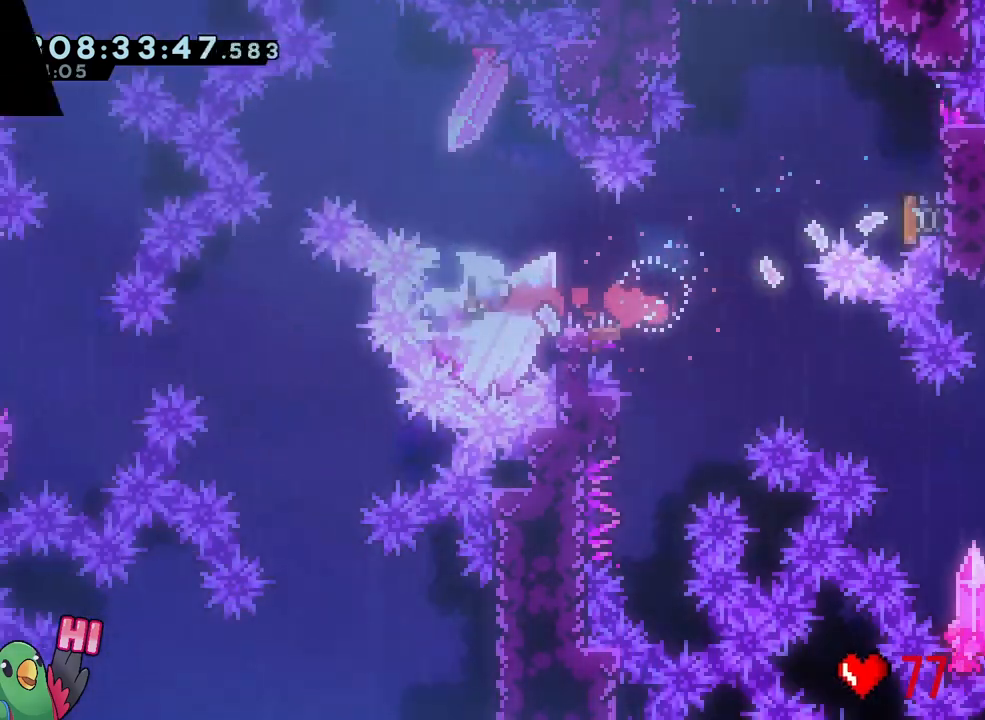
{"dt_ms": 500, "buttons": [], "left_stick": "center", "right_stick": "center", "events": [[17, "B", "down"], [67, "left_stick", "down-right"], [217, "L2", "up"], [267, "R2", "down"], [300, "B", "up"], [300, "left_stick", "center"], [367, "R2", "up"]]}
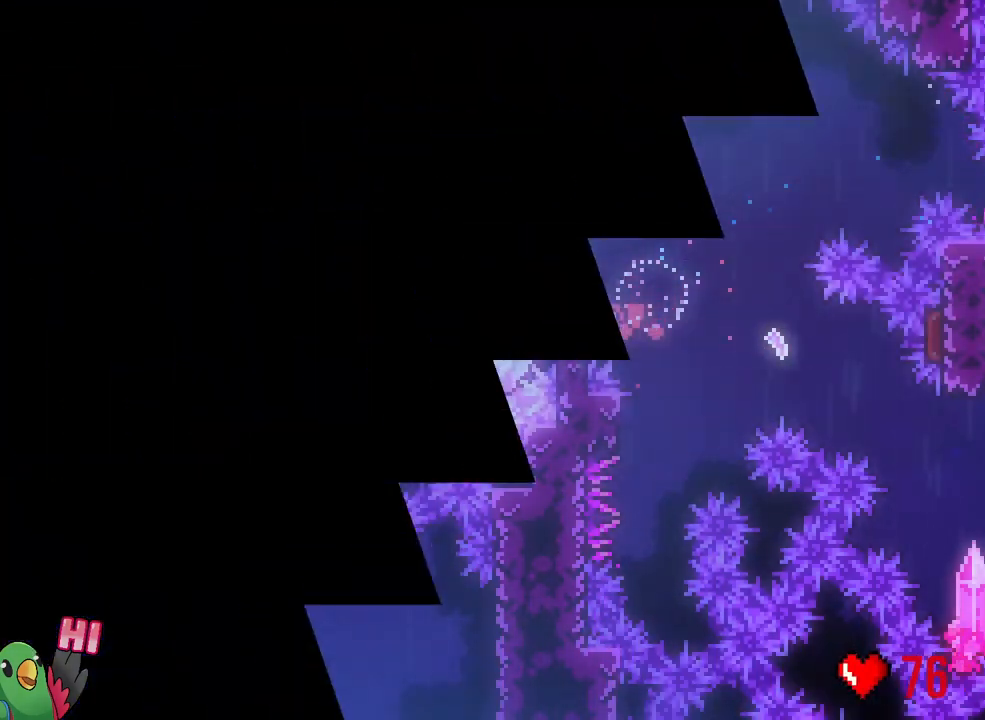
{"dt_ms": 500, "buttons": ["R1"], "left_stick": "center", "right_stick": "center", "events": [[317, "R1", "down"]]}
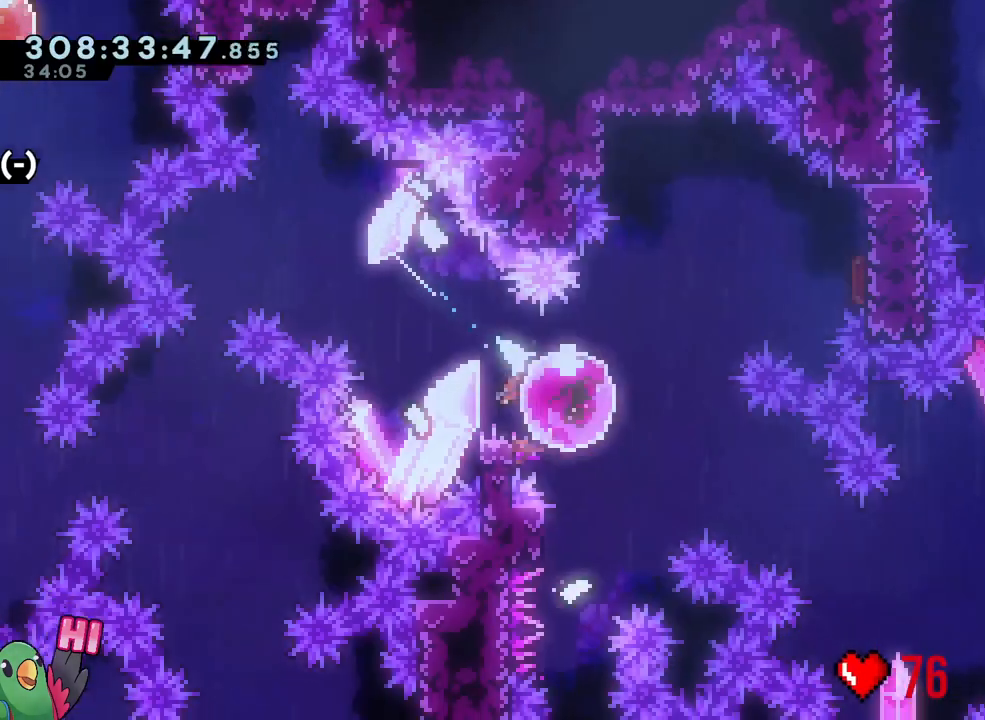
{"dt_ms": 500, "buttons": [], "left_stick": "up", "right_stick": "center", "events": [[67, "R1", "up"], [183, "left_stick", "down"], [250, "Y", "down"], [383, "Y", "up"], [467, "left_stick", "up"]]}
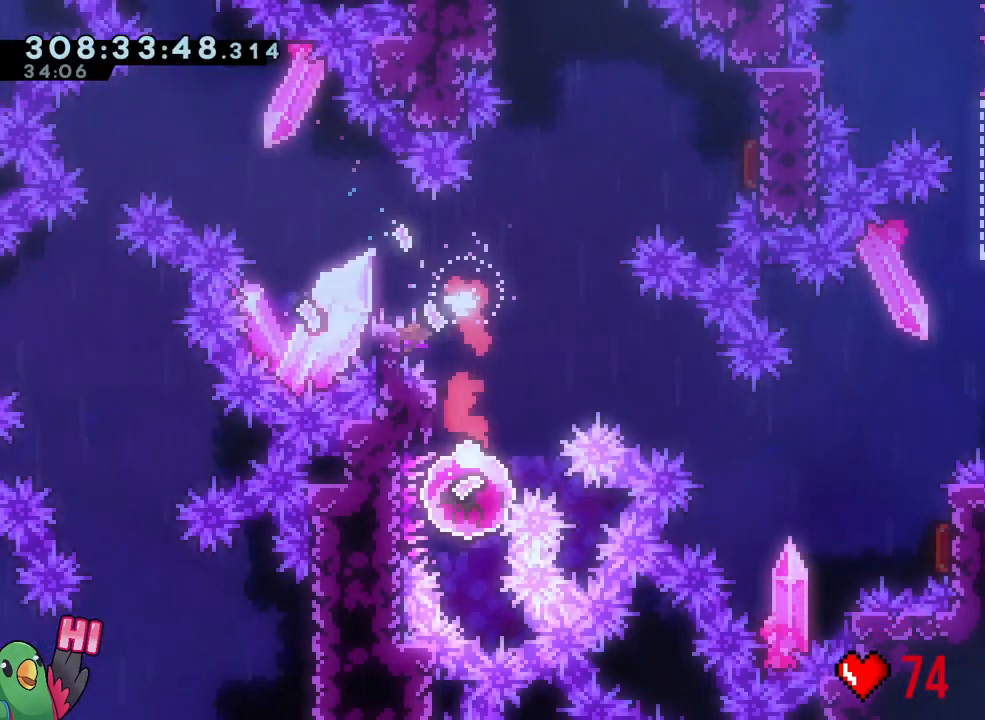
{"dt_ms": 500, "buttons": ["B"], "left_stick": "center", "right_stick": "center", "events": [[17, "Y", "down"], [133, "Y", "up"], [217, "B", "down"], [250, "left_stick", "center"]]}
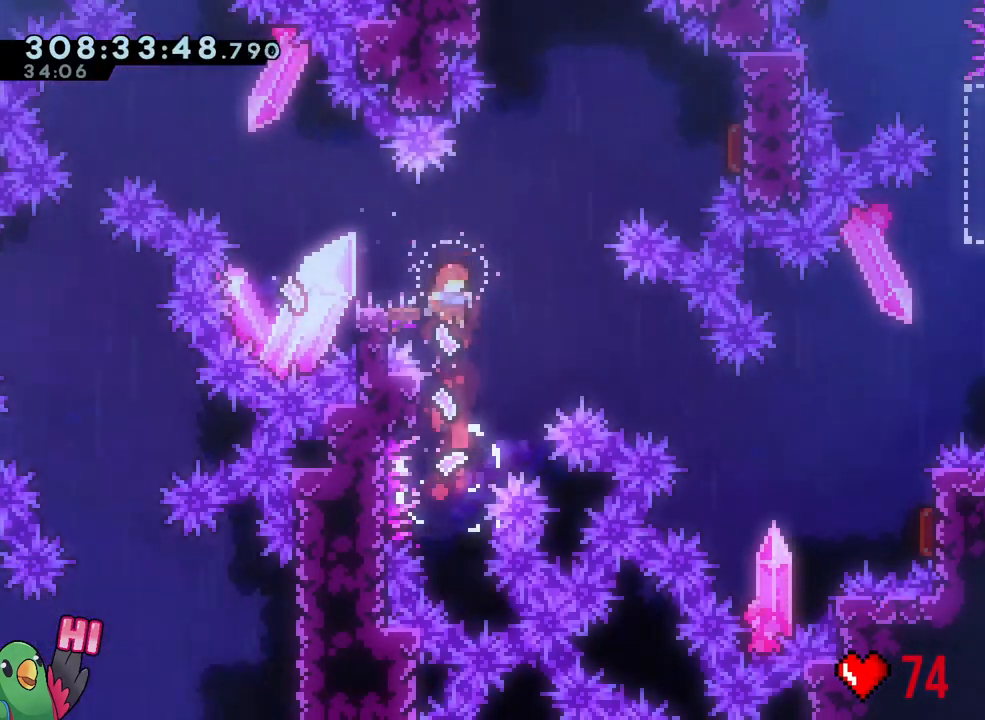
{"dt_ms": 500, "buttons": [], "left_stick": "center", "right_stick": "center", "events": [[133, "R2", "down"], [250, "B", "up"], [267, "R2", "up"]]}
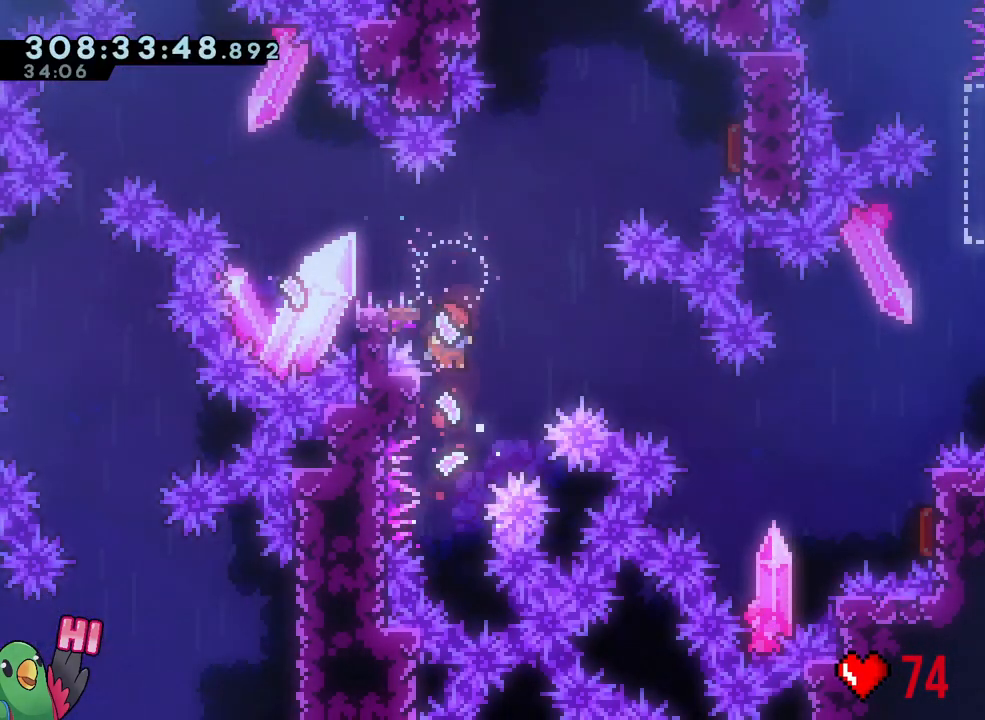
{"dt_ms": 500, "buttons": [], "left_stick": "center", "right_stick": "center", "events": []}
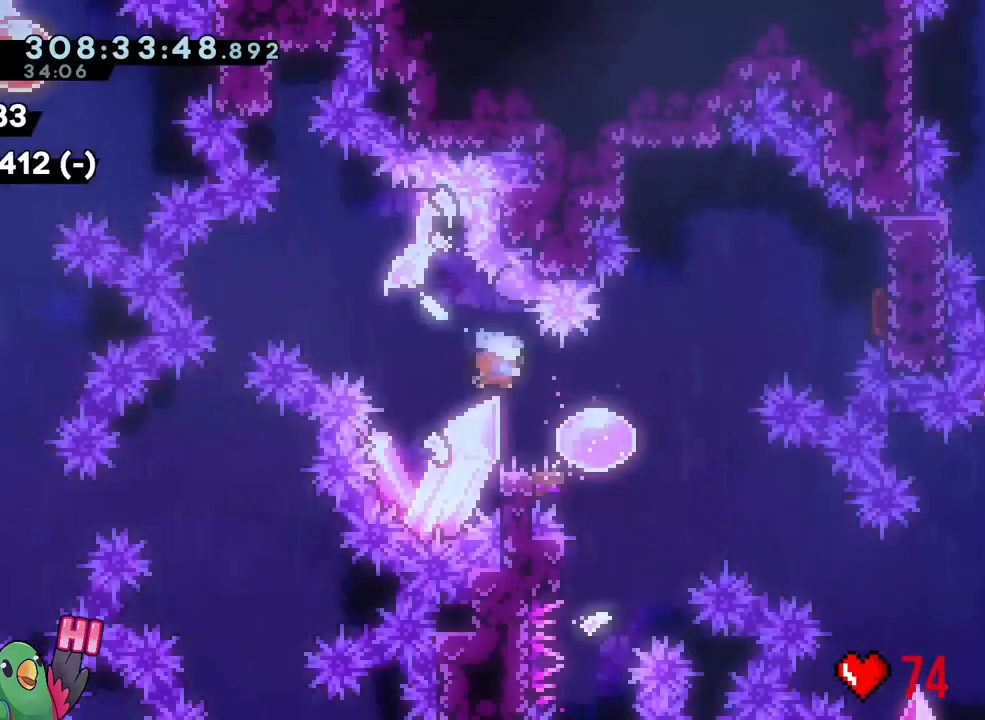
{"dt_ms": 500, "buttons": ["Y"], "left_stick": "down", "right_stick": "center", "events": [[233, "R1", "down"], [367, "R1", "up"], [433, "left_stick", "down"], [450, "Y", "down"]]}
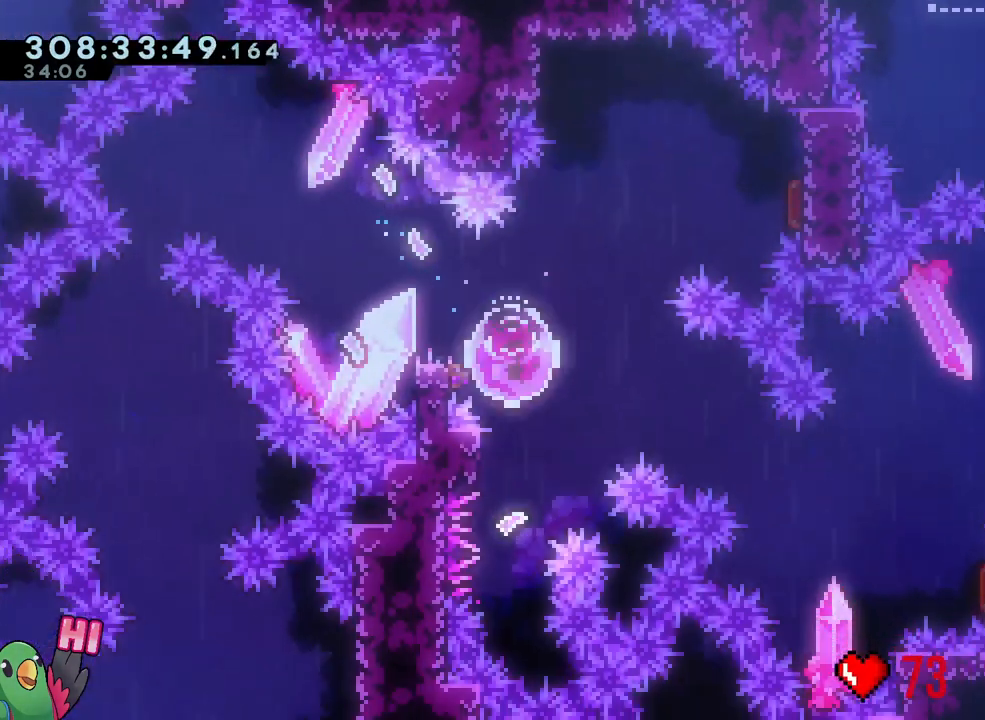
{"dt_ms": 500, "buttons": ["B"], "left_stick": "center", "right_stick": "center", "events": [[100, "Y", "up"], [217, "left_stick", "up"], [267, "Y", "down"], [383, "Y", "up"], [467, "B", "down"], [467, "left_stick", "center"]]}
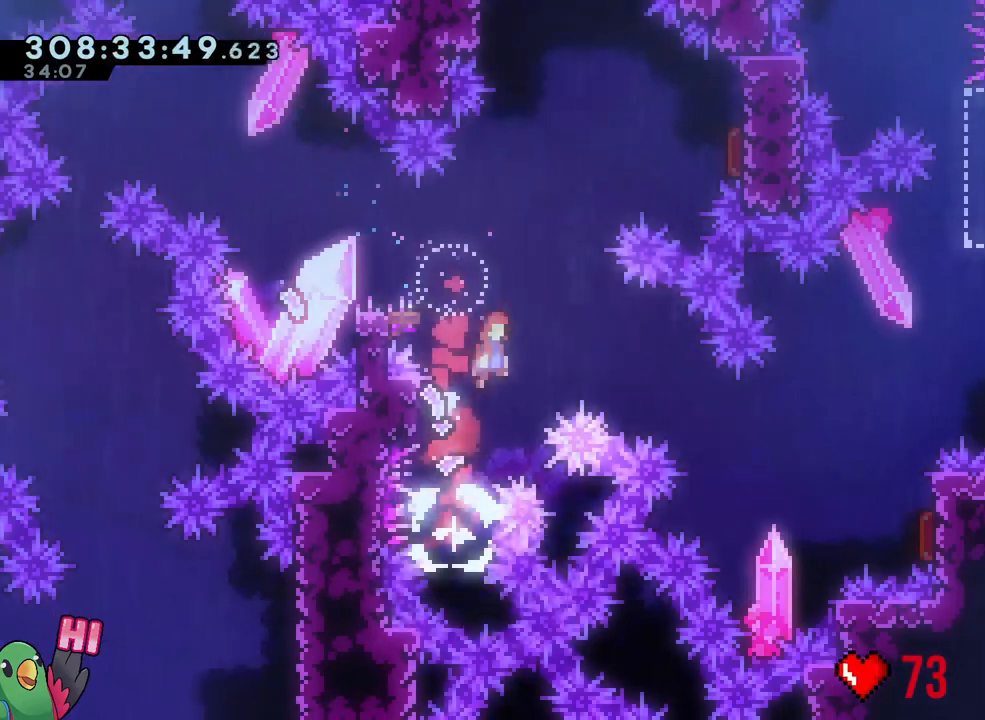
{"dt_ms": 500, "buttons": ["B"], "left_stick": "right", "right_stick": "center", "events": [[200, "R2", "down"], [250, "R2", "up"], [250, "left_stick", "right"], [367, "Y", "down"], [500, "Y", "up"]]}
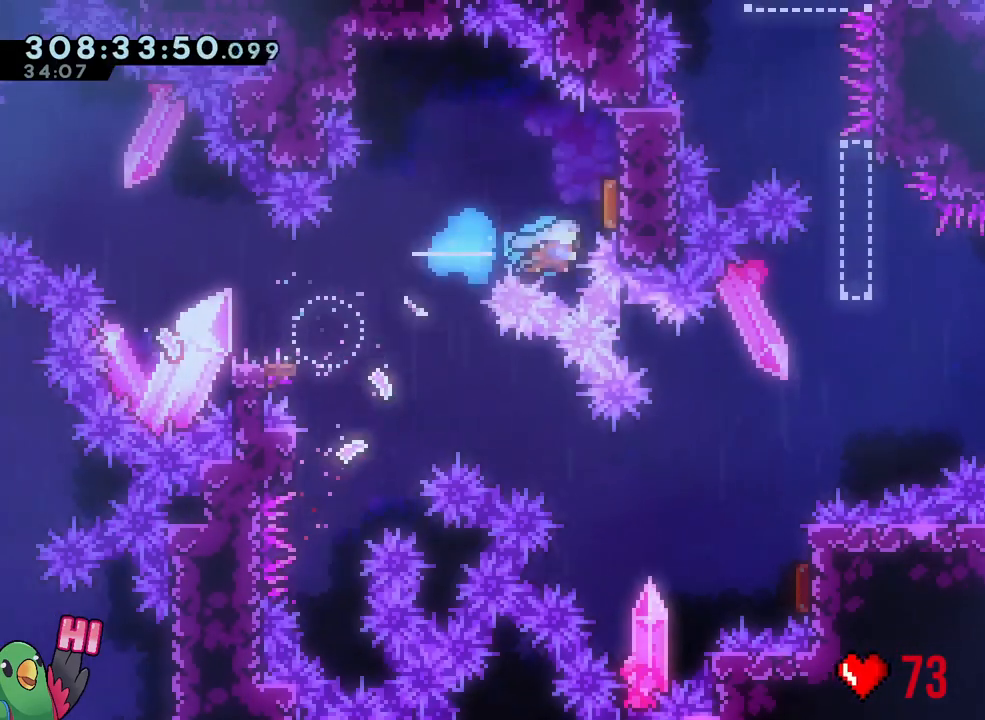
{"dt_ms": 500, "buttons": [], "left_stick": "center", "right_stick": "center"}
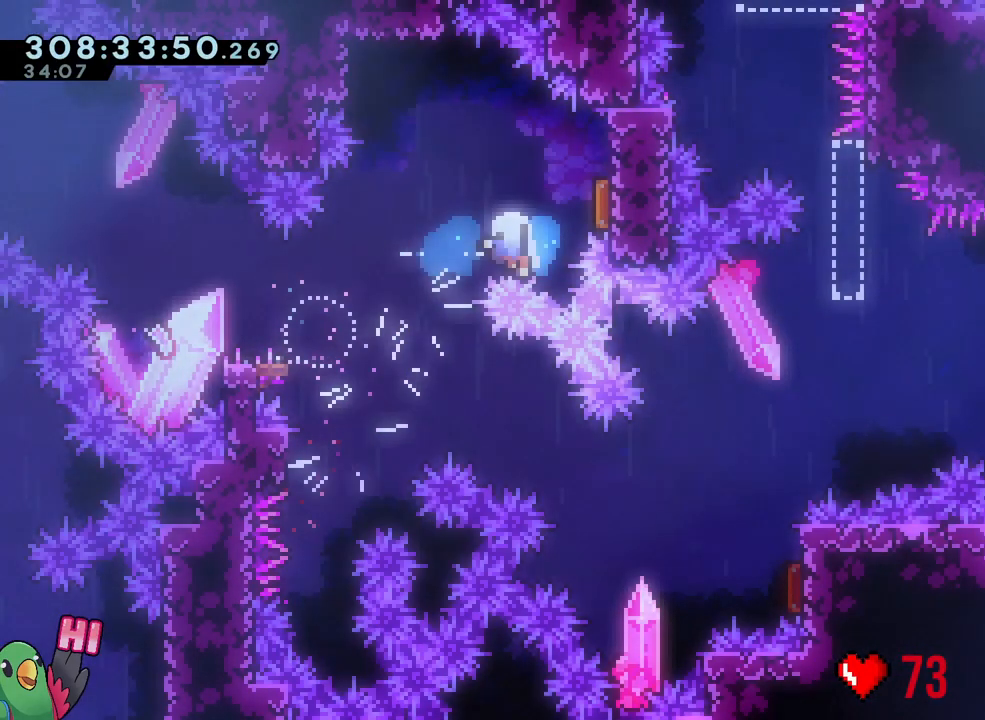
{"dt_ms": 500, "buttons": [], "left_stick": "center", "right_stick": "center", "events": []}
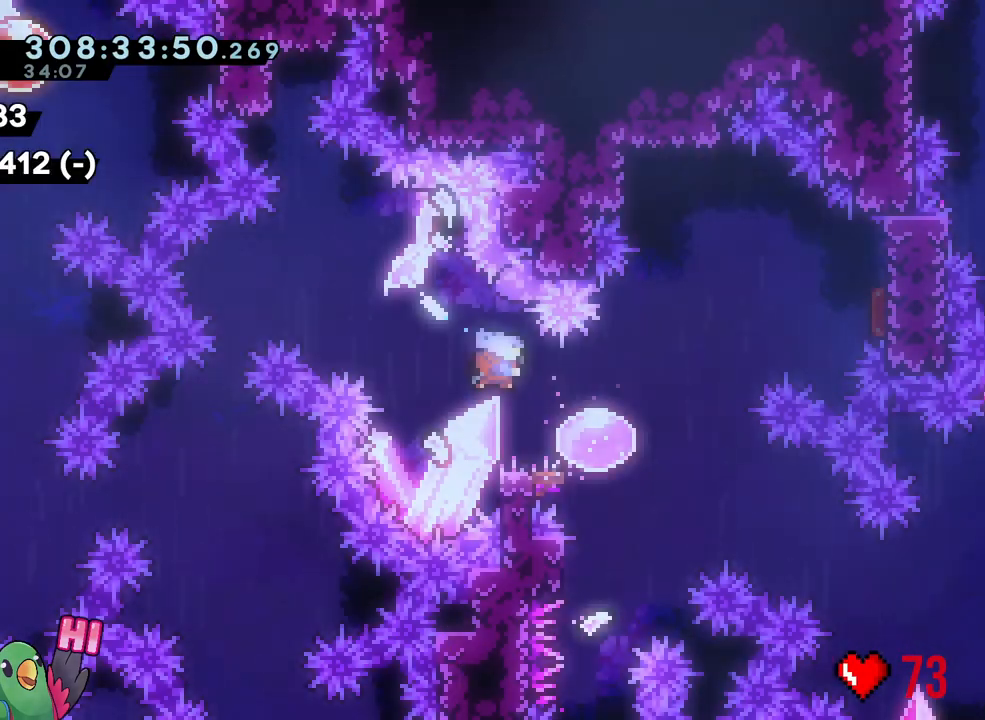
{"dt_ms": 500, "buttons": ["Y"], "left_stick": "down", "right_stick": "center", "events": [[183, "R1", "down"], [283, "R1", "up"], [300, "L2", "down"], [333, "left_stick", "down"], [367, "L2", "up"], [367, "Y", "down"]]}
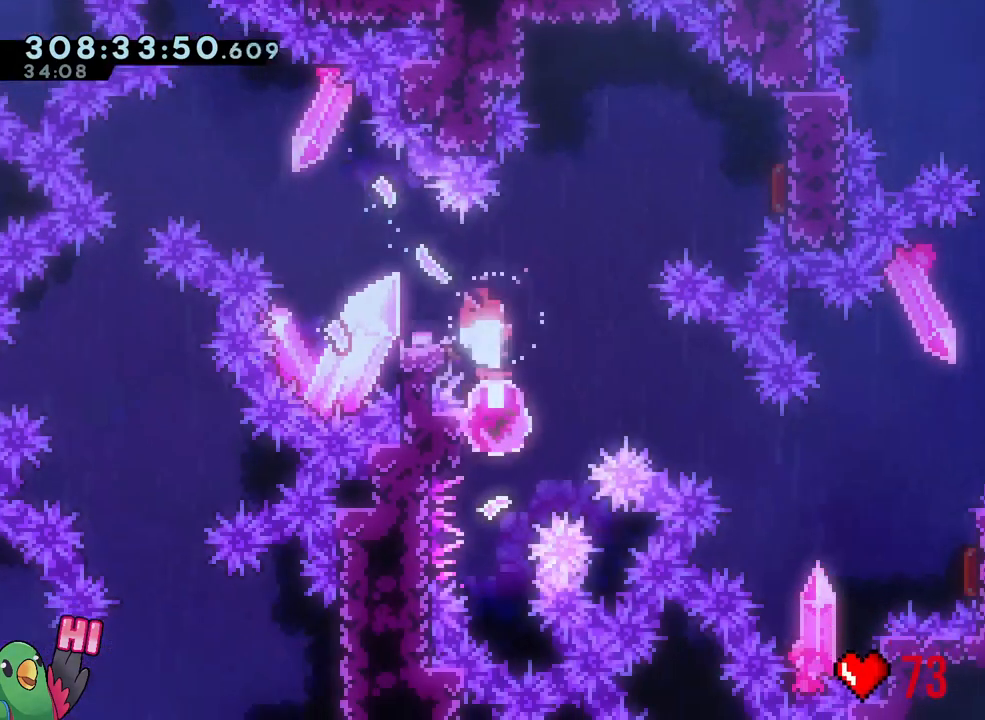
{"dt_ms": 500, "buttons": ["B"], "left_stick": "center", "right_stick": "center", "events": [[17, "Y", "up"], [133, "left_stick", "up"], [183, "Y", "down"], [317, "Y", "up"], [383, "B", "down"], [383, "left_stick", "center"]]}
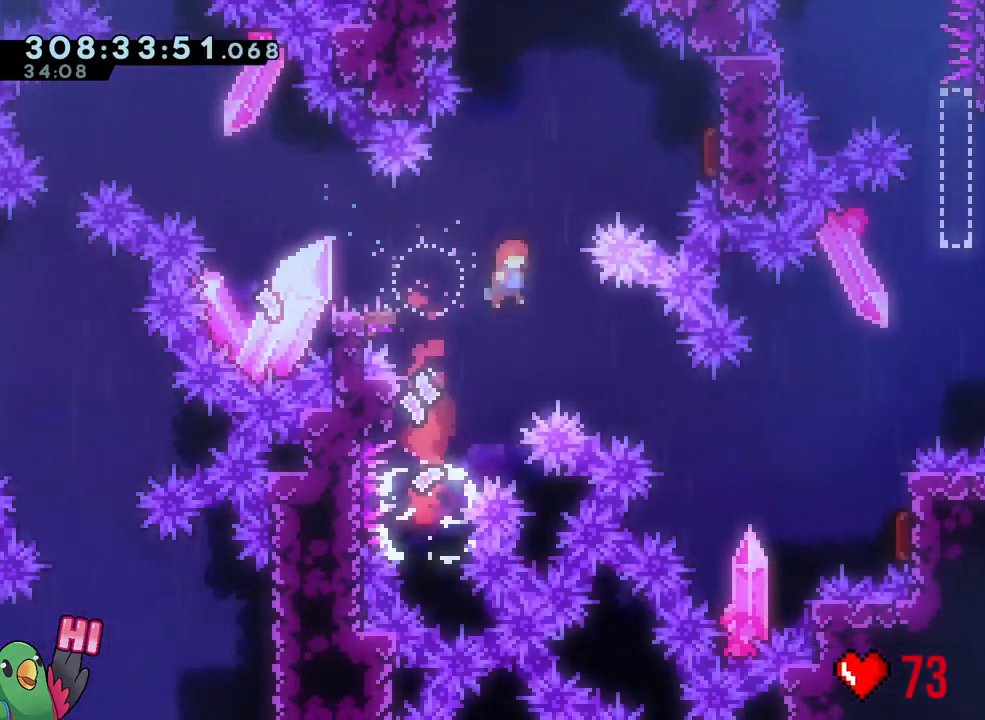
{"dt_ms": 500, "buttons": ["B"], "left_stick": "up-right", "right_stick": "center", "events": [[67, "R2", "down"], [150, "R2", "up"], [200, "R2", "down"], [217, "L1", "down"], [233, "SELECT", "down"], [250, "R2", "up"], [300, "SELECT", "up"], [350, "L1", "up"], [500, "left_stick", "up-right"]]}
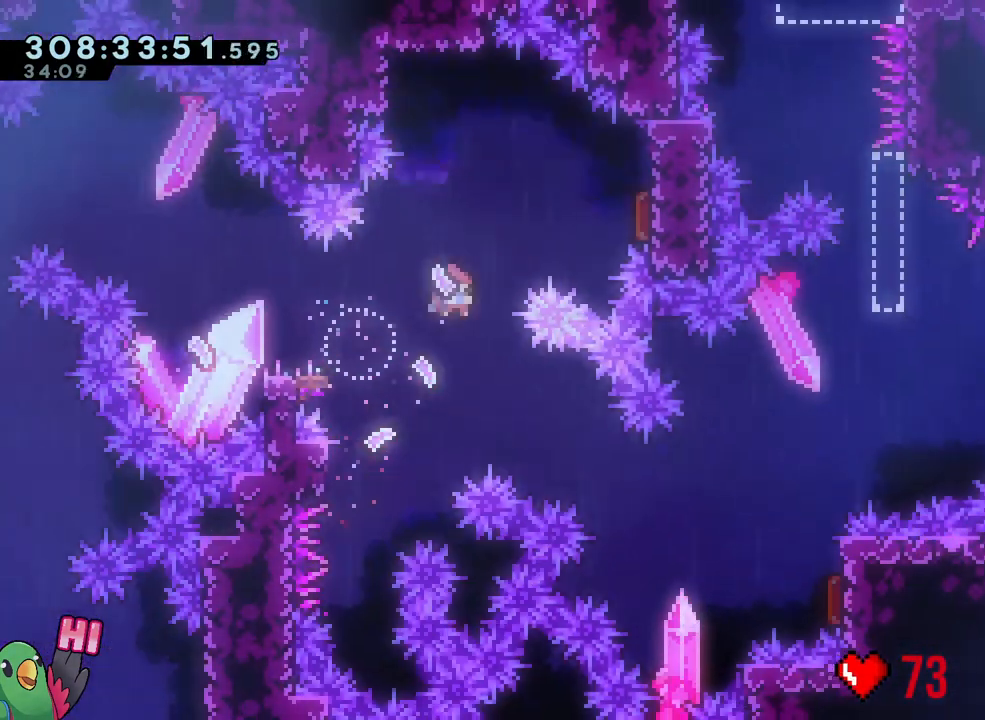
{"dt_ms": 500, "buttons": ["Y"], "left_stick": "down", "right_stick": "center", "events": [[17, "L2", "down"], [50, "Y", "down"], [183, "B", "up"], [183, "Y", "up"], [217, "left_stick", "right"], [233, "L1", "down"], [250, "L1", "up"], [300, "L2", "up"], [333, "L1", "down"], [350, "L1", "up"], [367, "Y", "down"], [367, "left_stick", "down"]]}
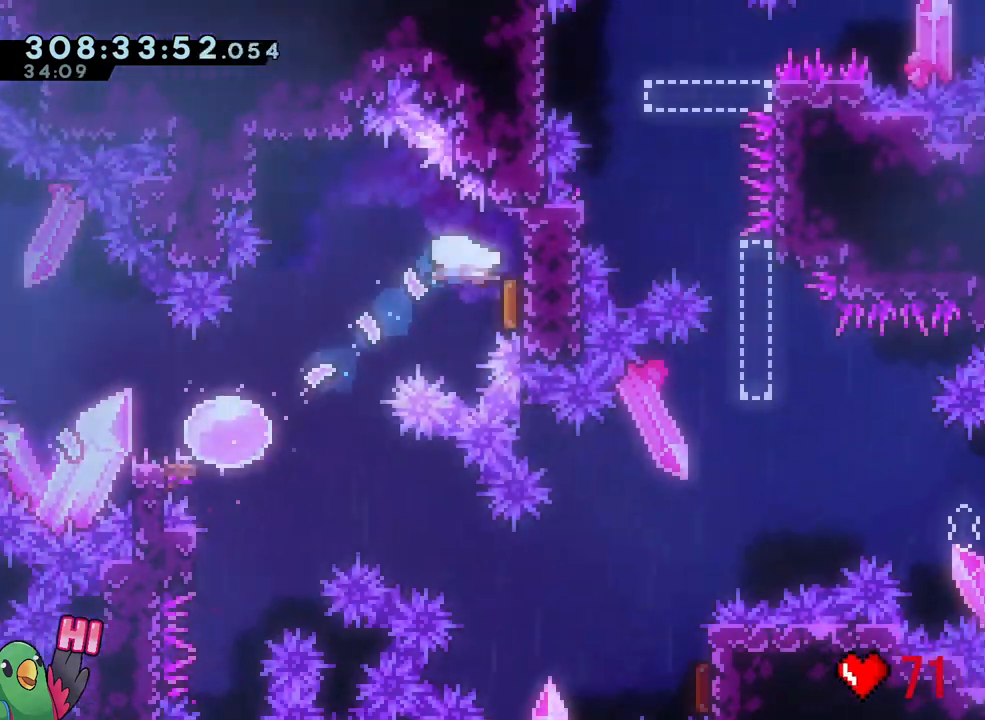
{"dt_ms": 500, "buttons": ["L1"], "left_stick": "center", "right_stick": "center", "events": [[17, "Y", "up"], [17, "left_stick", "down-left"], [50, "L1", "down"], [133, "Y", "down"], [217, "L1", "up"], [300, "Y", "up"], [433, "left_stick", "center"], [450, "L1", "down"]]}
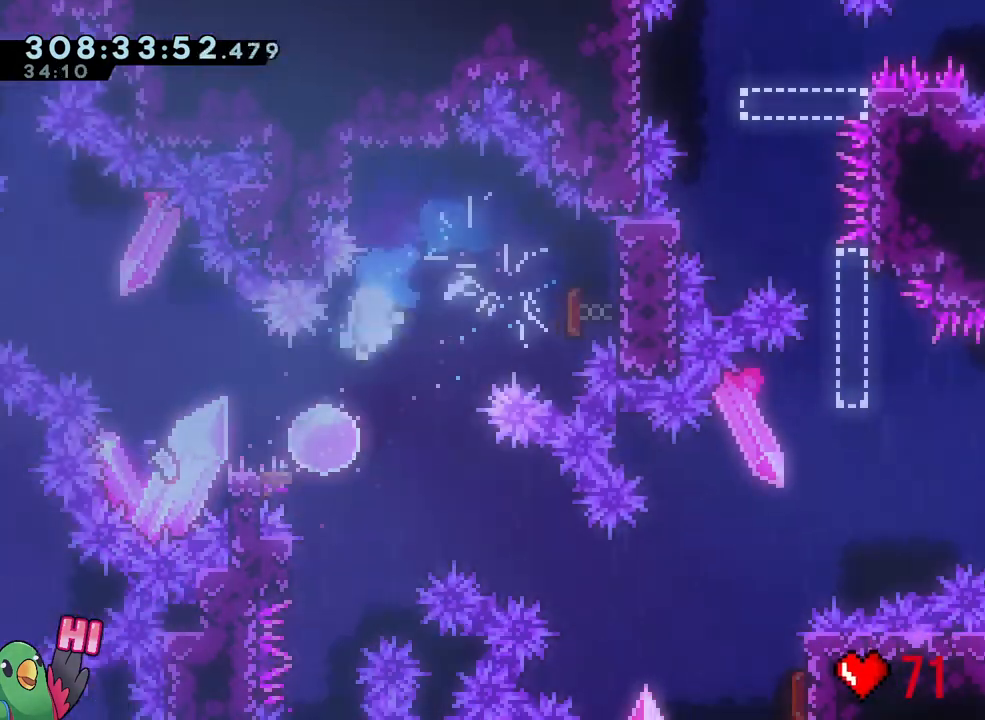
{"dt_ms": 500, "buttons": ["L1"], "left_stick": "center", "right_stick": "center", "events": [[217, "R2", "down"], [350, "R2", "up"]]}
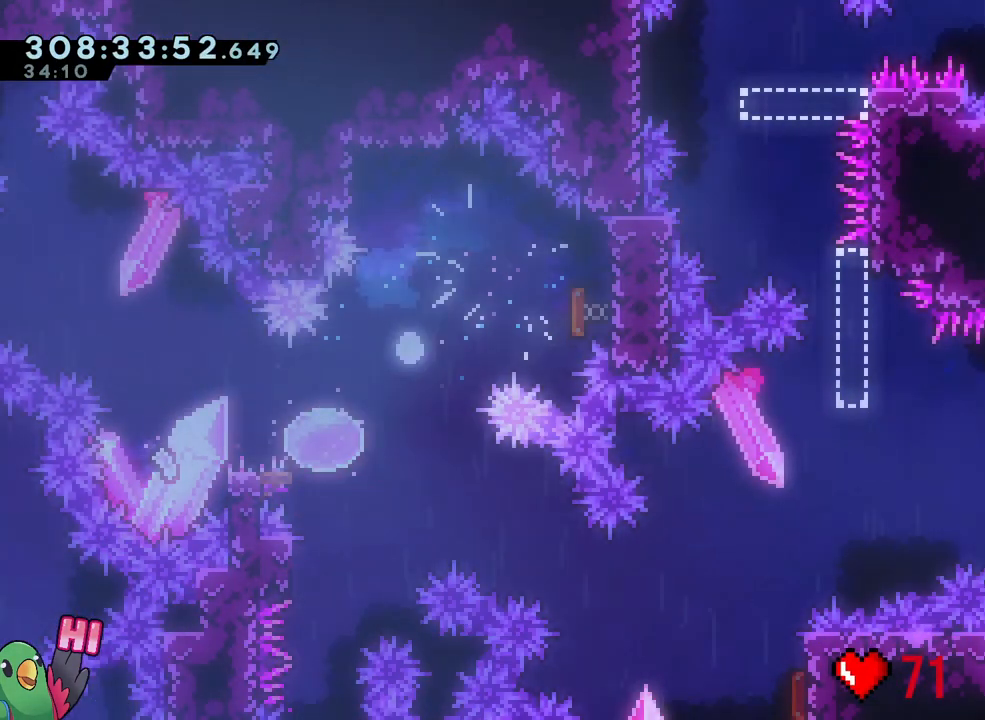
{"dt_ms": 1000, "buttons": [], "left_stick": "down", "right_stick": "center"}
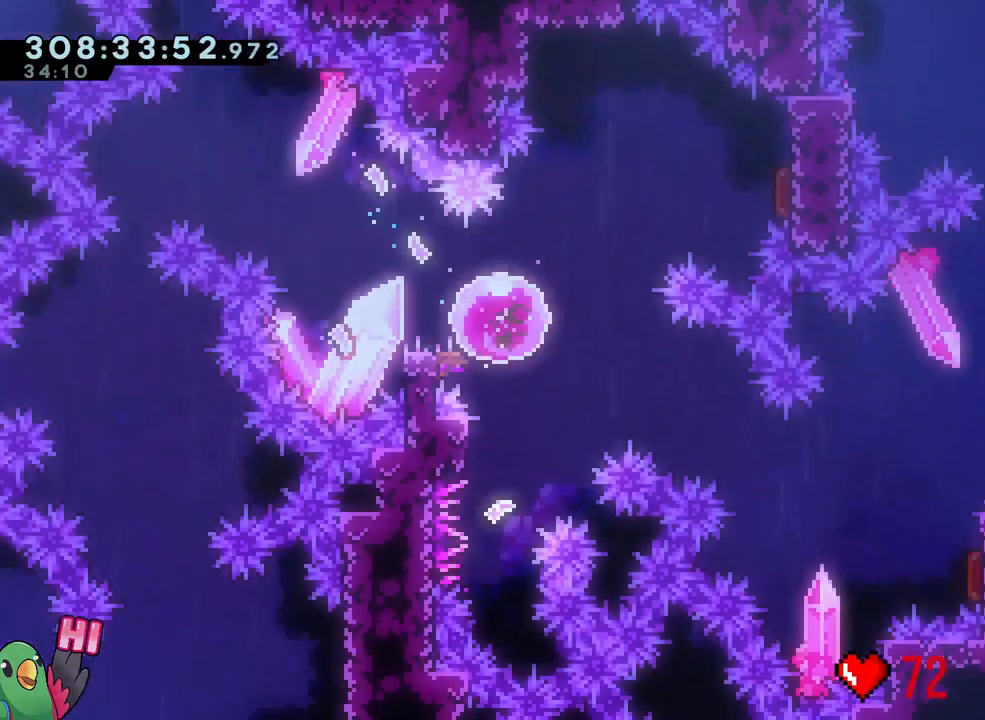
{"dt_ms": 500, "buttons": ["B"], "left_stick": "center", "right_stick": "center", "events": [[17, "Y", "down"], [133, "Y", "up"], [233, "left_stick", "up"], [300, "Y", "down"], [383, "Y", "up"], [467, "B", "down"], [467, "left_stick", "center"]]}
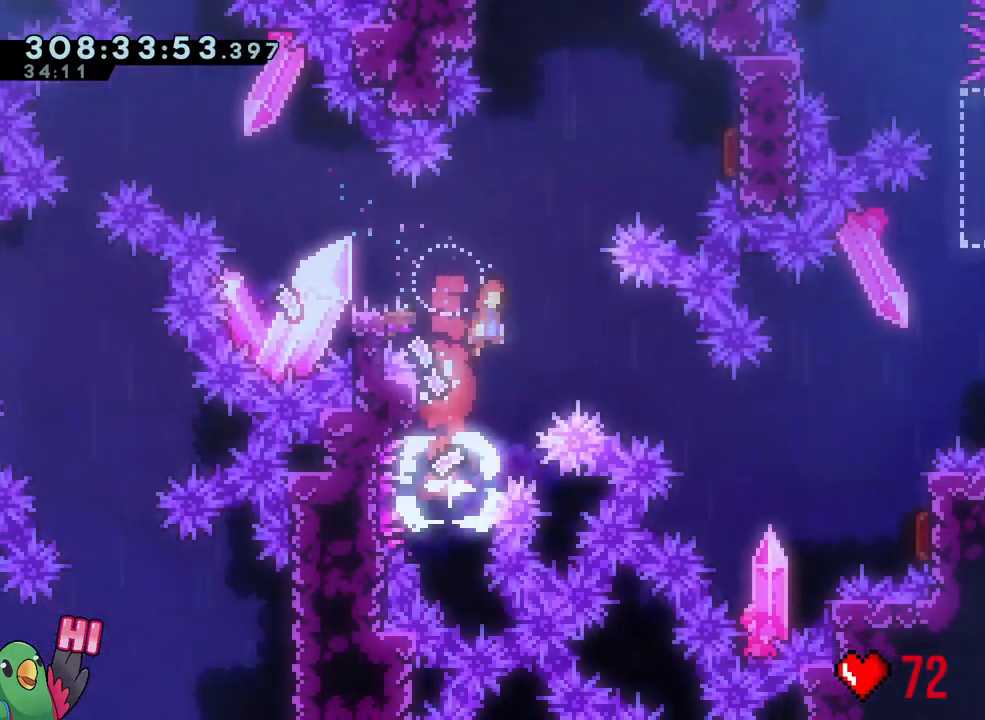
{"dt_ms": 500, "buttons": ["B"], "left_stick": "up-right", "right_stick": "center", "events": [[167, "R2", "down"], [283, "L1", "down"], [300, "L2", "down"], [317, "L2", "up"], [317, "R2", "up"], [367, "L1", "up"], [417, "R2", "down"], [417, "SELECT", "down"], [483, "R2", "up"], [483, "SELECT", "up"], [500, "left_stick", "up-right"]]}
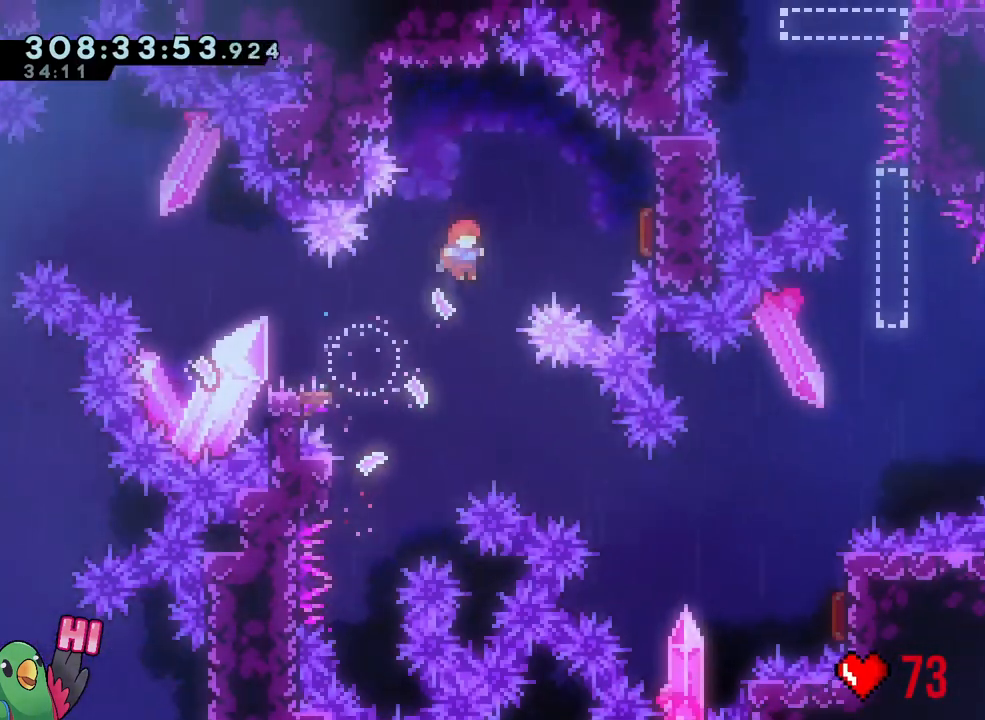
{"dt_ms": 500, "buttons": [], "left_stick": "center", "right_stick": "center", "events": [[150, "Y", "down"], [267, "L1", "down"], [267, "Y", "up"], [317, "B", "up"], [317, "L1", "up"], [383, "left_stick", "center"], [433, "L1", "down"], [500, "L1", "up"]]}
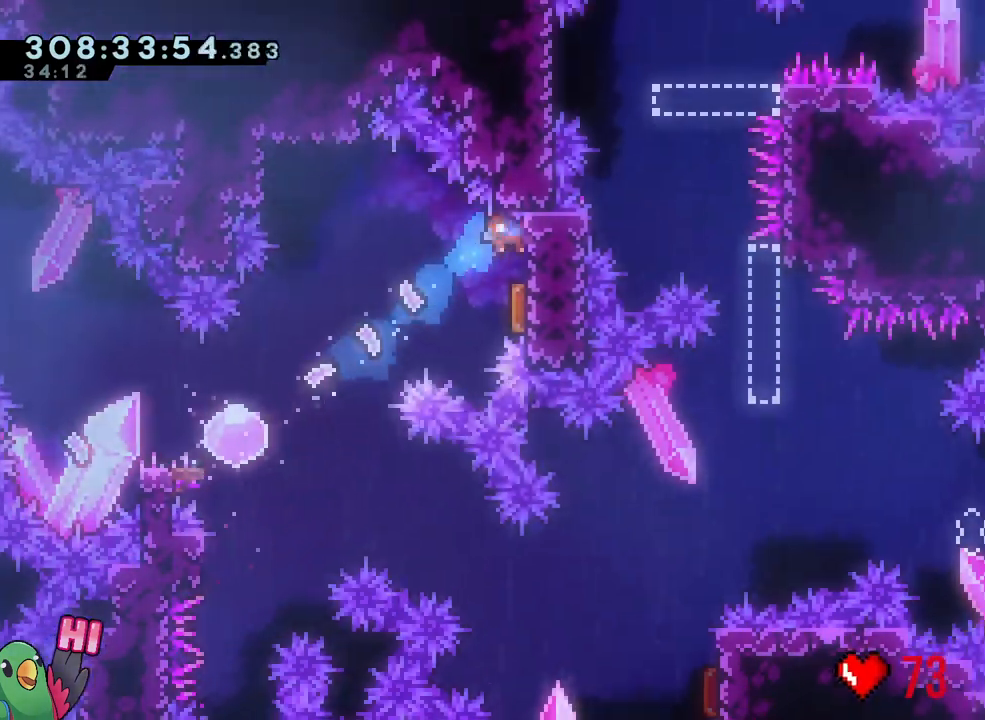
{"dt_ms": 500, "buttons": [], "left_stick": "center", "right_stick": "center", "events": [[17, "Y", "down"], [67, "Y", "up"], [267, "START", "down"], [433, "START", "up"]]}
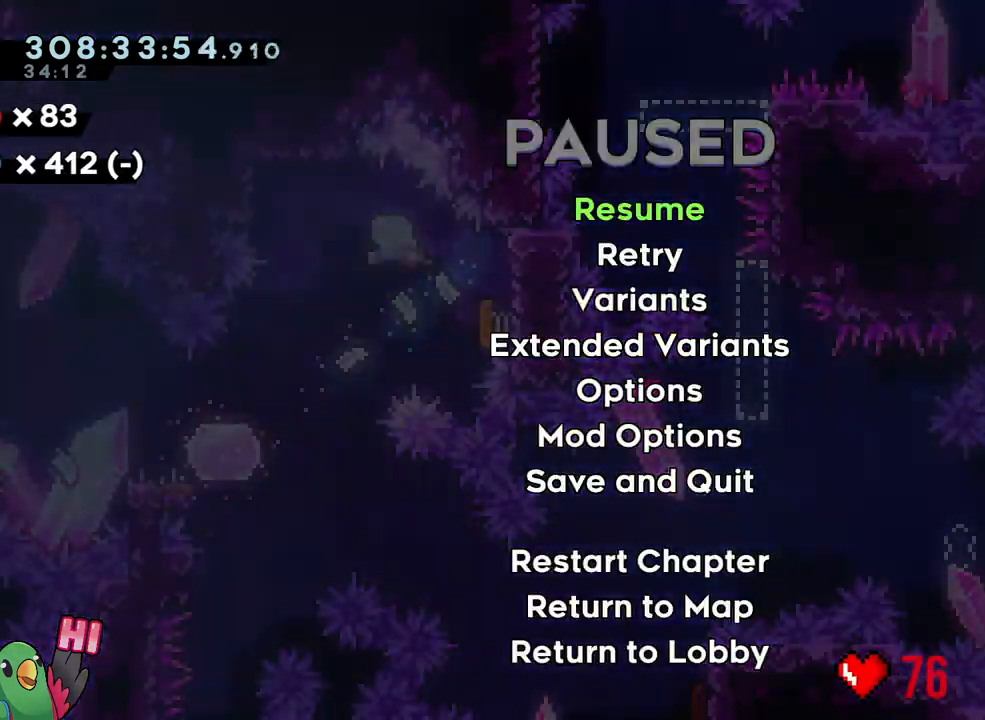
{"dt_ms": 500, "buttons": [], "left_stick": "down-left", "right_stick": "center", "events": [[183, "START", "down"], [267, "START", "up"], [267, "left_stick", "down-left"], [317, "Y", "down"], [467, "Y", "up"]]}
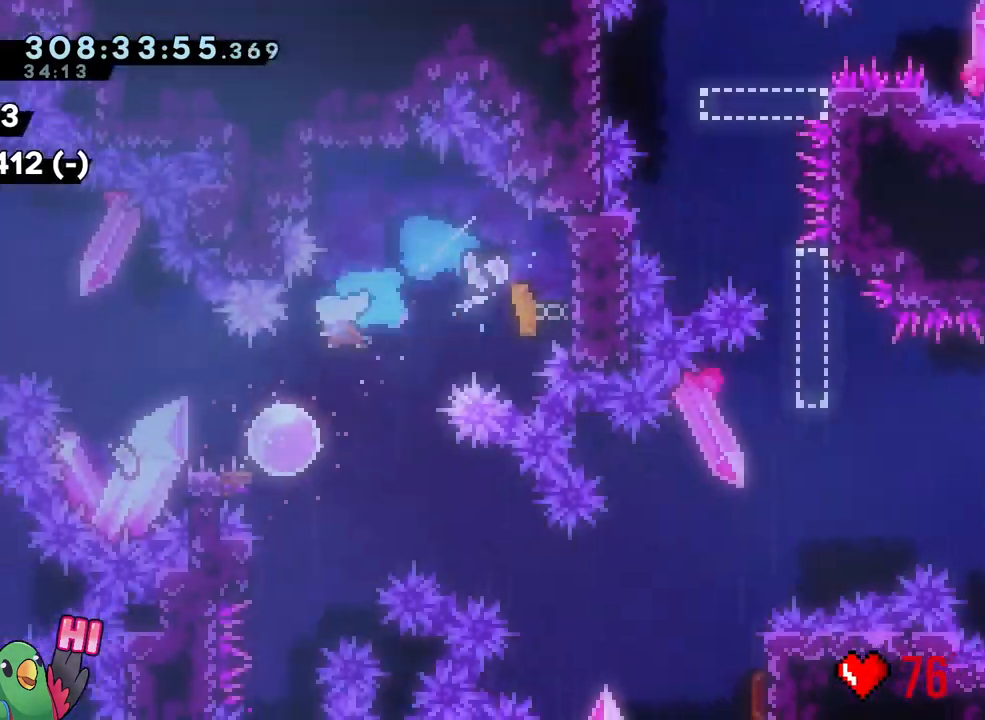
{"dt_ms": 500, "buttons": ["START"], "left_stick": "center", "right_stick": "center", "events": [[100, "START", "down"], [233, "left_stick", "center"], [267, "START", "up"], [383, "START", "down"]]}
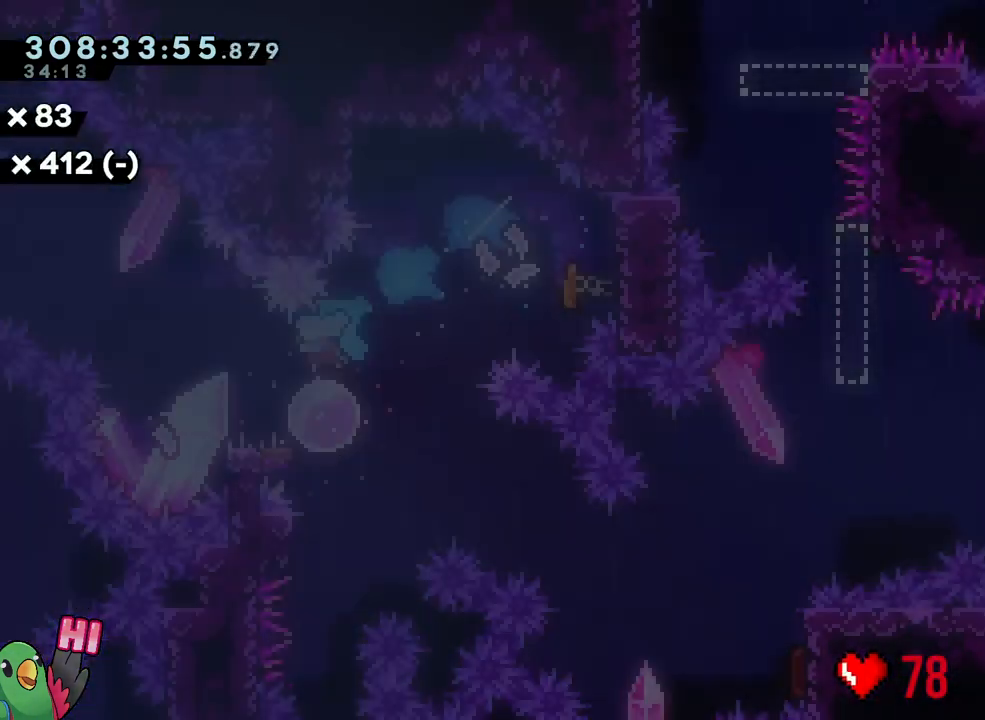
{"dt_ms": 500, "buttons": ["Y"], "left_stick": "down-right", "right_stick": "center", "events": [[17, "START", "up"], [117, "left_stick", "left"], [167, "Y", "down"], [317, "Y", "up"], [417, "left_stick", "down-right"], [433, "Y", "down"]]}
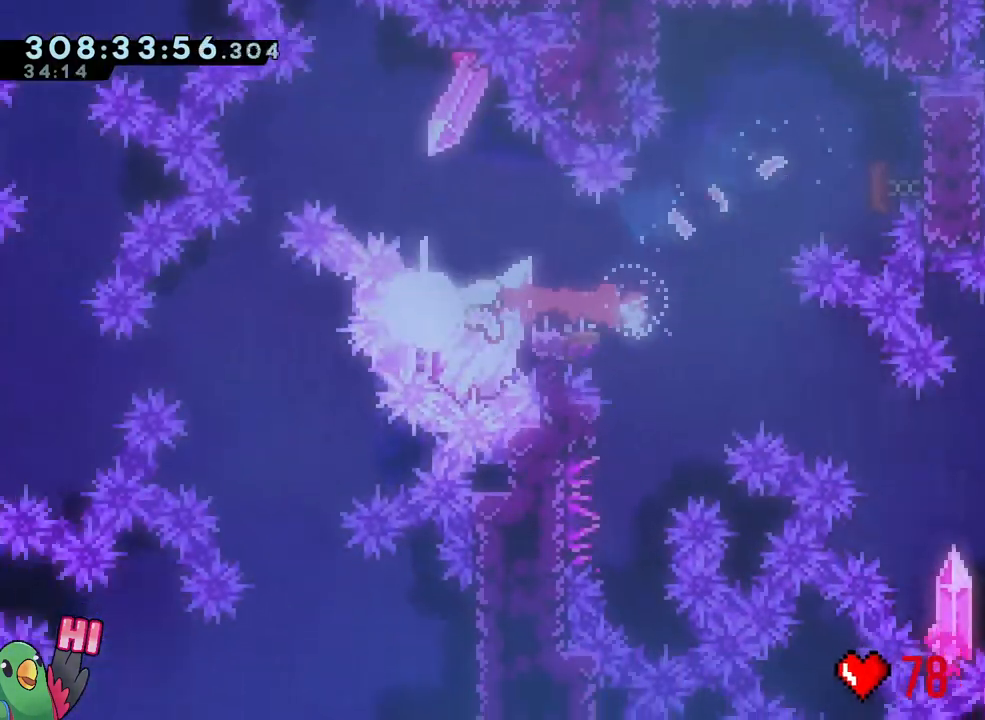
{"dt_ms": 500, "buttons": [], "left_stick": "down-right", "right_stick": "center", "events": [[17, "left_stick", "right"], [33, "Y", "up"], [133, "B", "down"], [167, "left_stick", "down-right"], [300, "Y", "down"], [417, "Y", "up"], [450, "B", "up"]]}
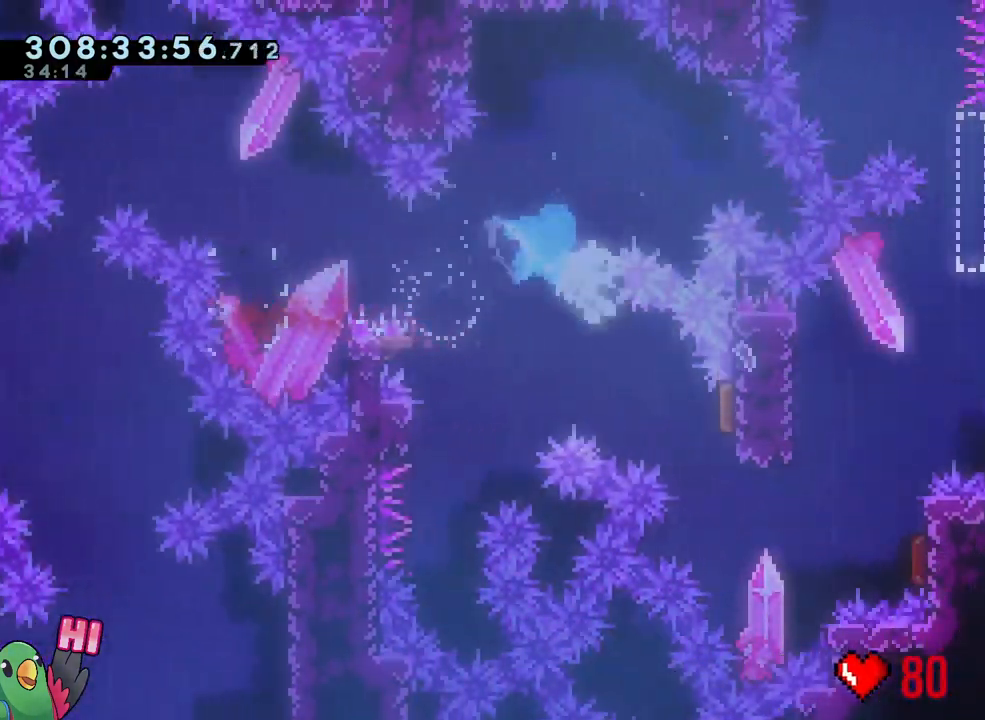
{"dt_ms": 500, "buttons": [], "left_stick": "center", "right_stick": "center", "events": [[100, "left_stick", "center"], [183, "R2", "down"], [317, "R2", "up"]]}